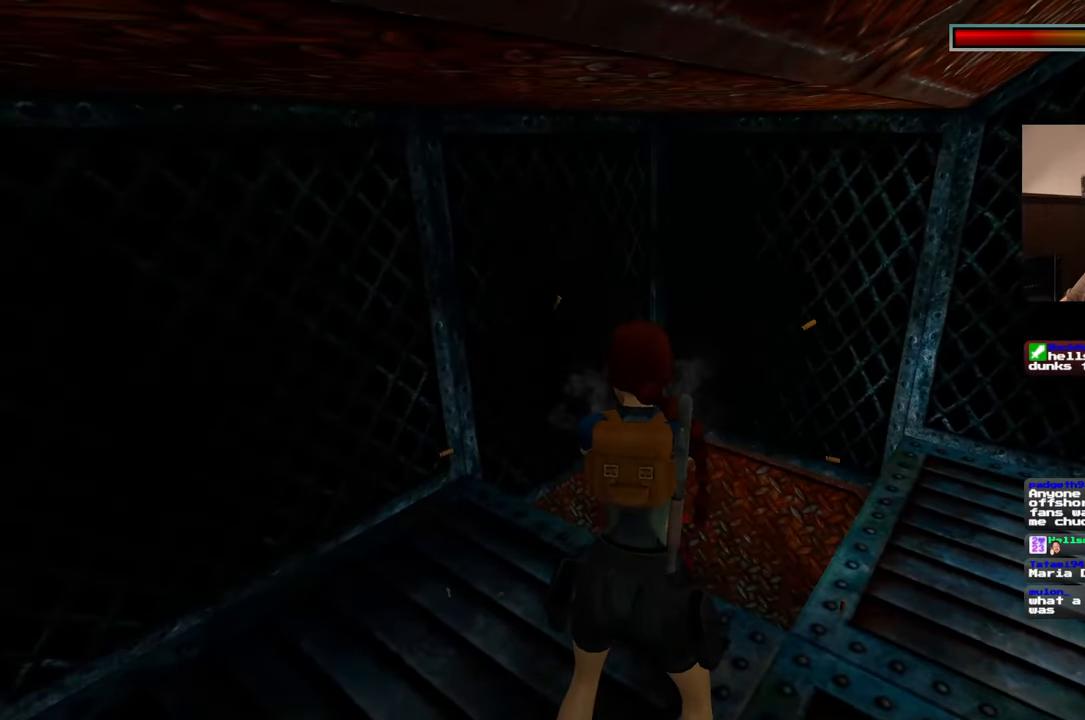
Gameplay with a controller (PlayStation layout); each line is a JSON object with the inputs held at the frame after it. "events" lists button and stick changes between this image and that frame as [ms after this image, input, new state], when the widget could be followed in between. Not read: L2 L3 R2 R3 SQUARE.
{"buttons": [], "left_stick": "center", "right_stick": "right", "events": [[350, "right_stick", "right"]]}
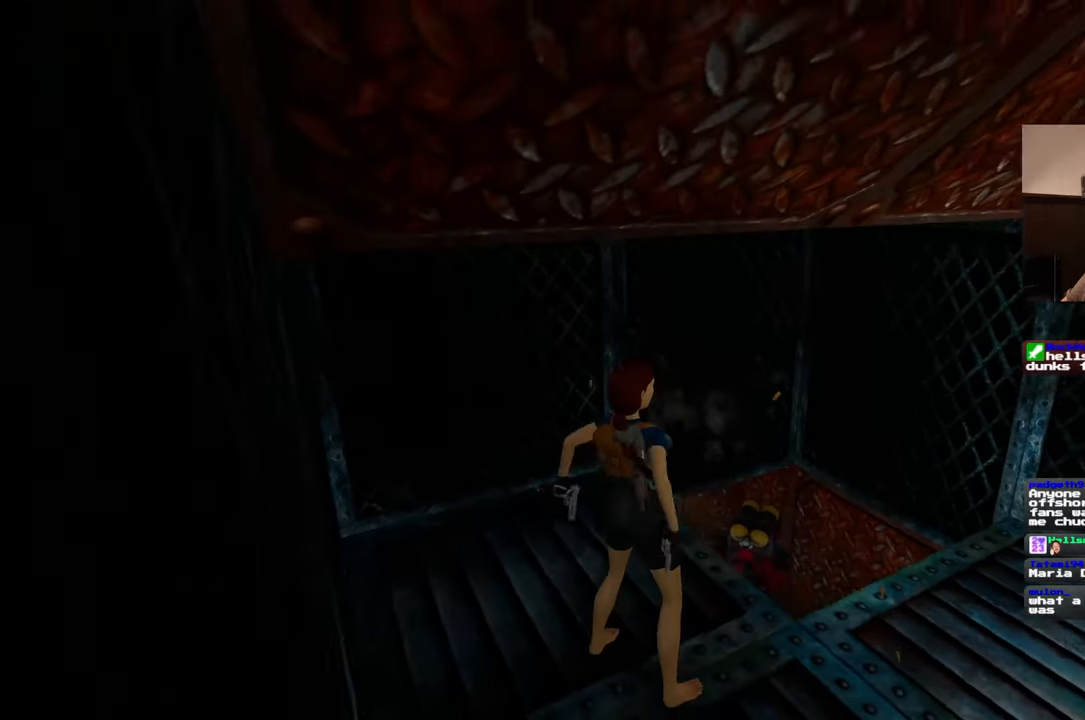
{"buttons": [], "left_stick": "center", "right_stick": "down-right", "events": [[300, "right_stick", "center"], [500, "right_stick", "down-right"]]}
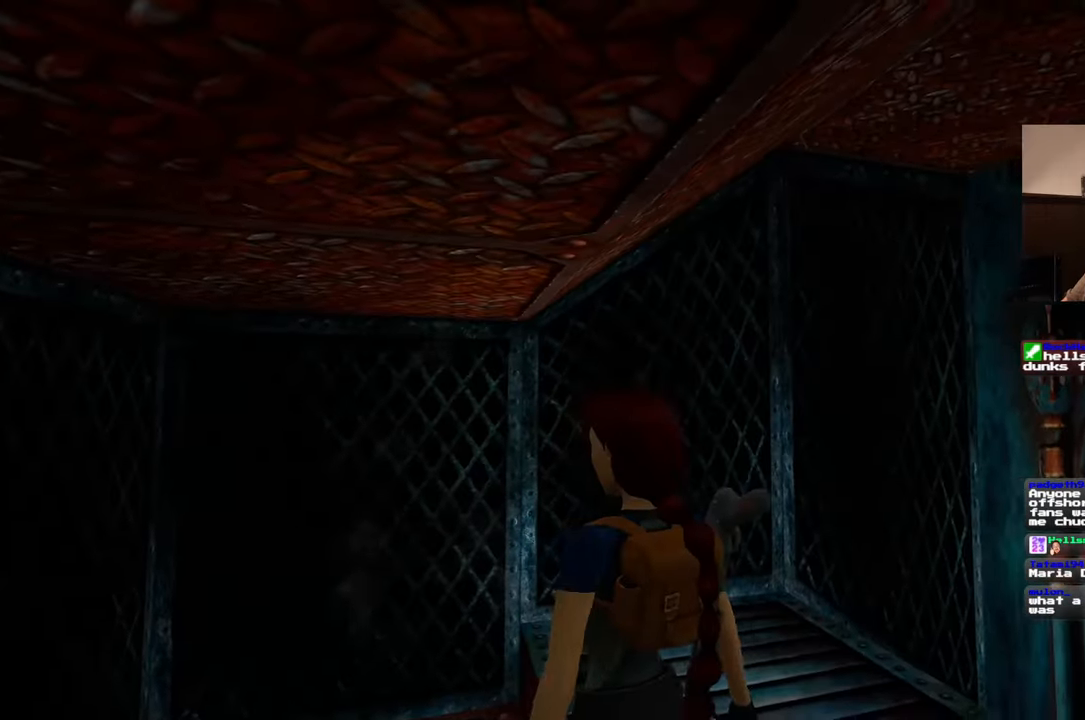
{"buttons": [], "left_stick": "center", "right_stick": "down-right", "events": []}
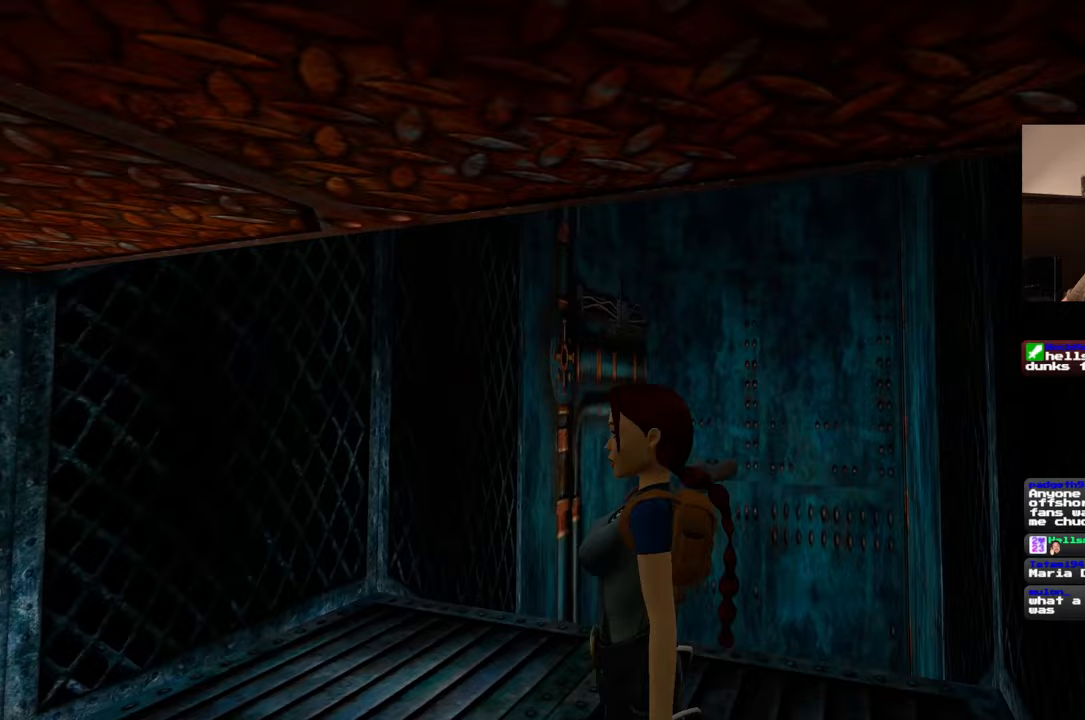
{"buttons": [], "left_stick": "center", "right_stick": "center", "events": [[117, "right_stick", "center"]]}
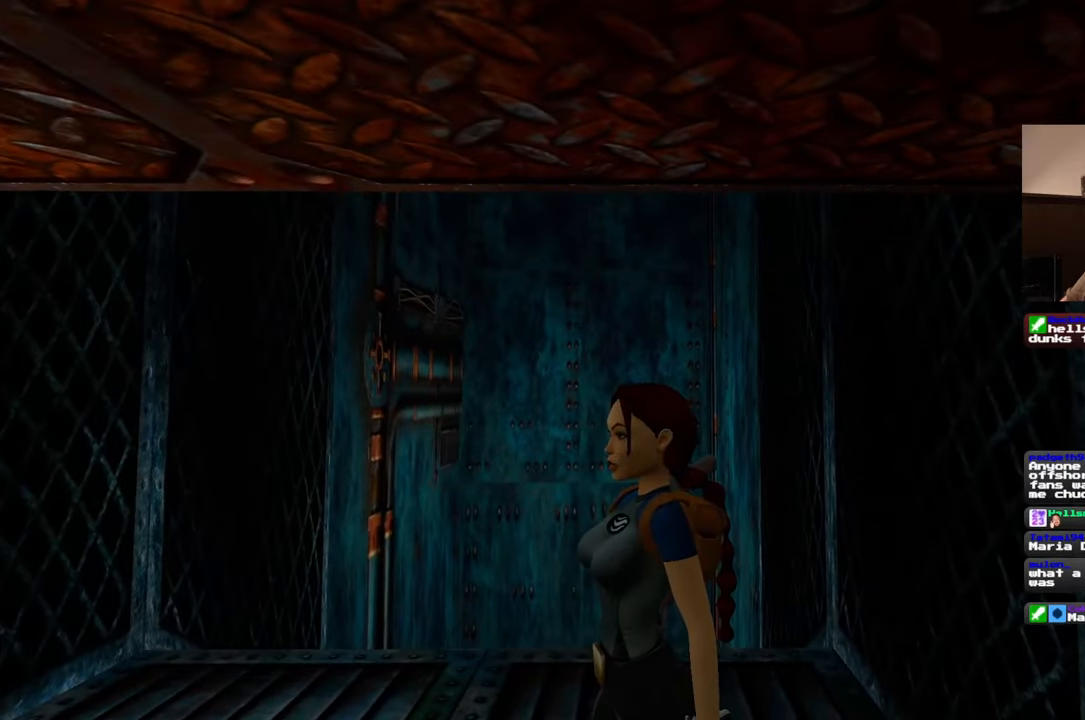
{"buttons": [], "left_stick": "center", "right_stick": "center", "events": []}
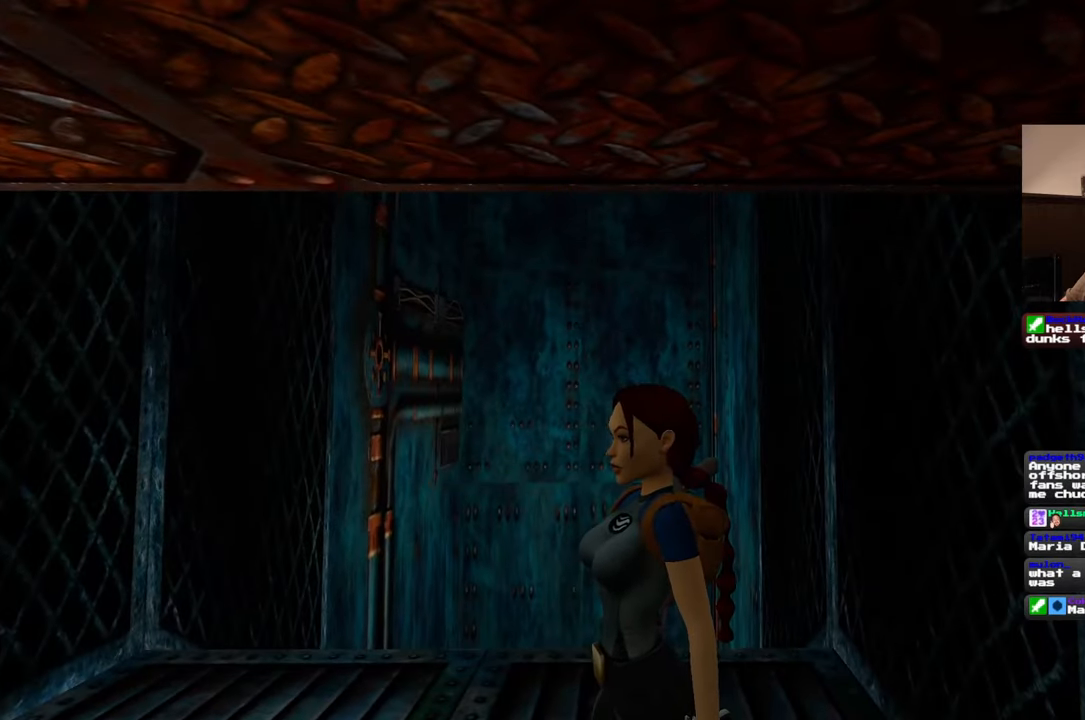
{"buttons": [], "left_stick": "up", "right_stick": "center", "events": [[167, "left_stick", "up"]]}
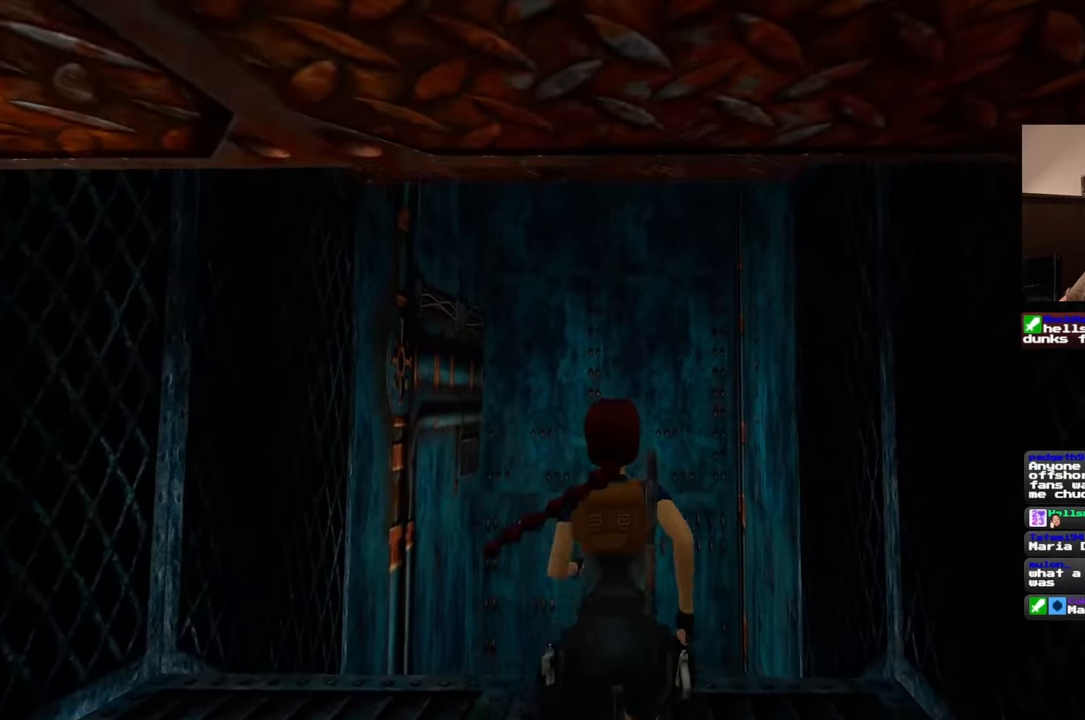
{"buttons": [], "left_stick": "center", "right_stick": "center", "events": [[267, "left_stick", "center"]]}
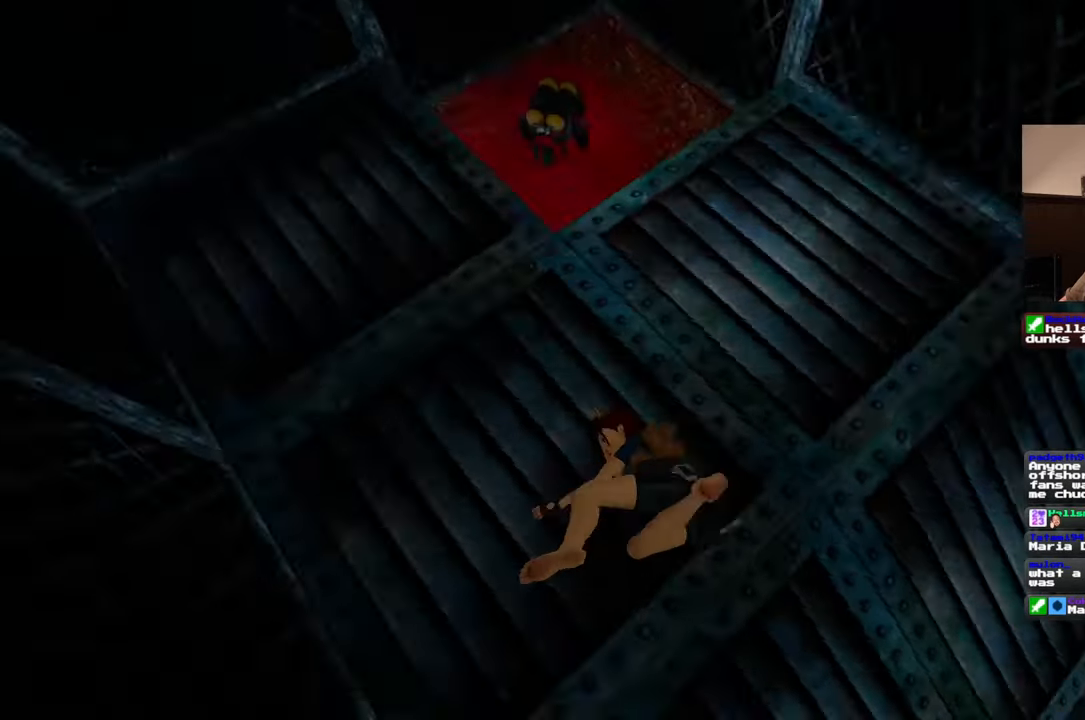
{"buttons": [], "left_stick": "center", "right_stick": "center", "events": []}
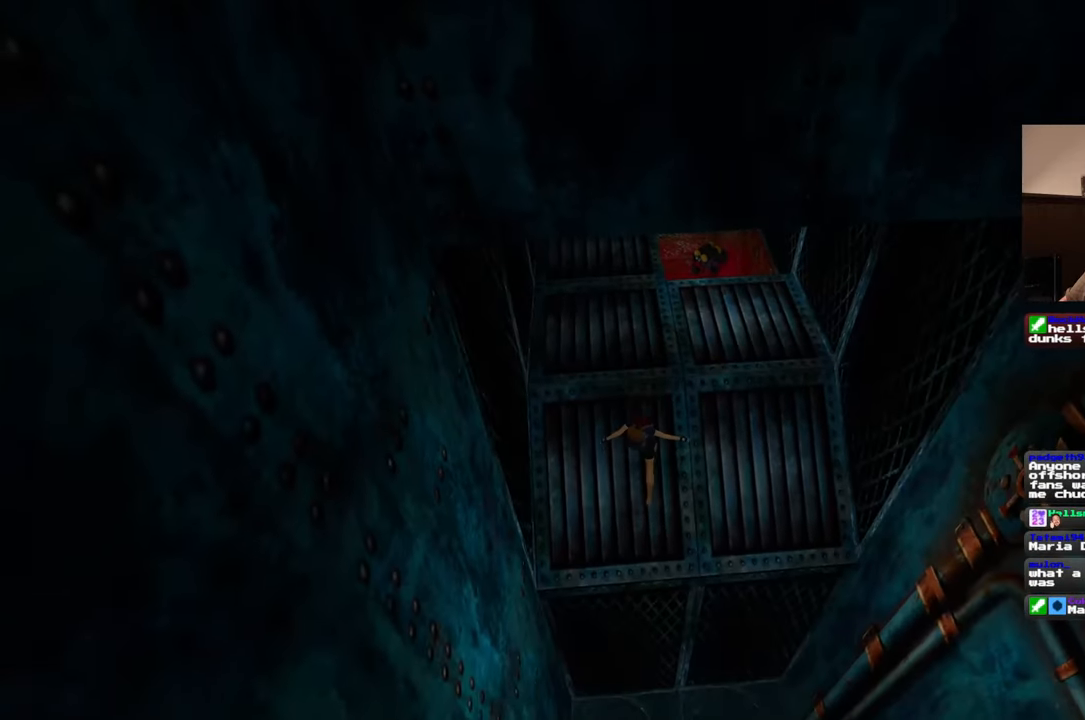
{"buttons": [], "left_stick": "center", "right_stick": "center", "events": []}
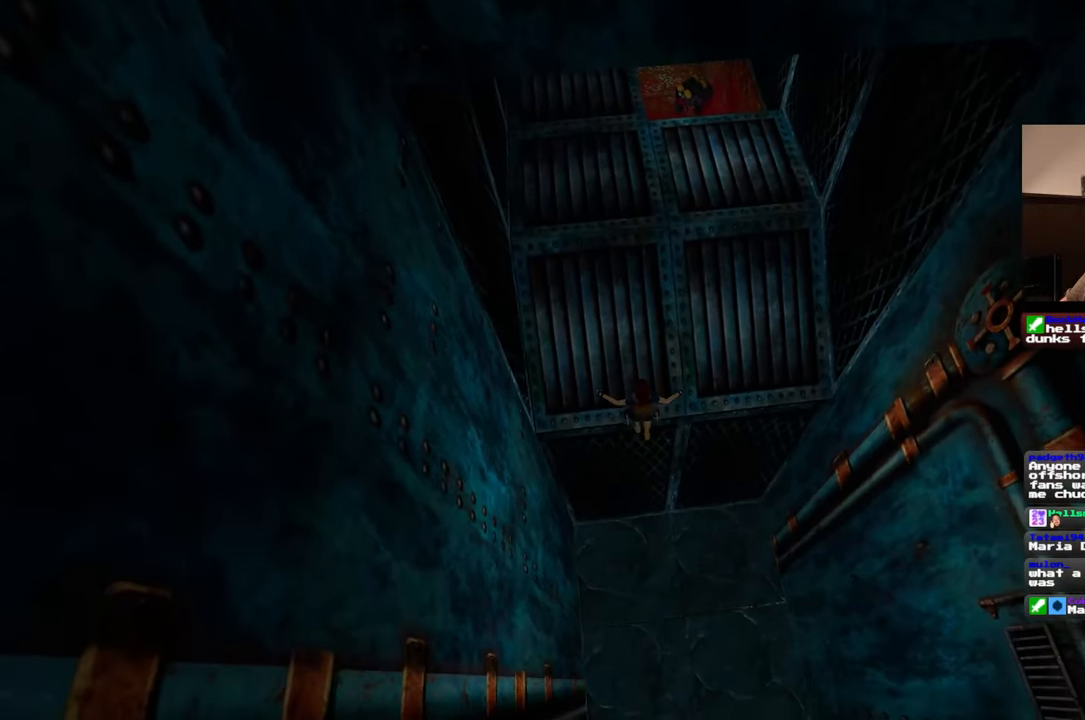
{"buttons": [], "left_stick": "center", "right_stick": "center", "events": []}
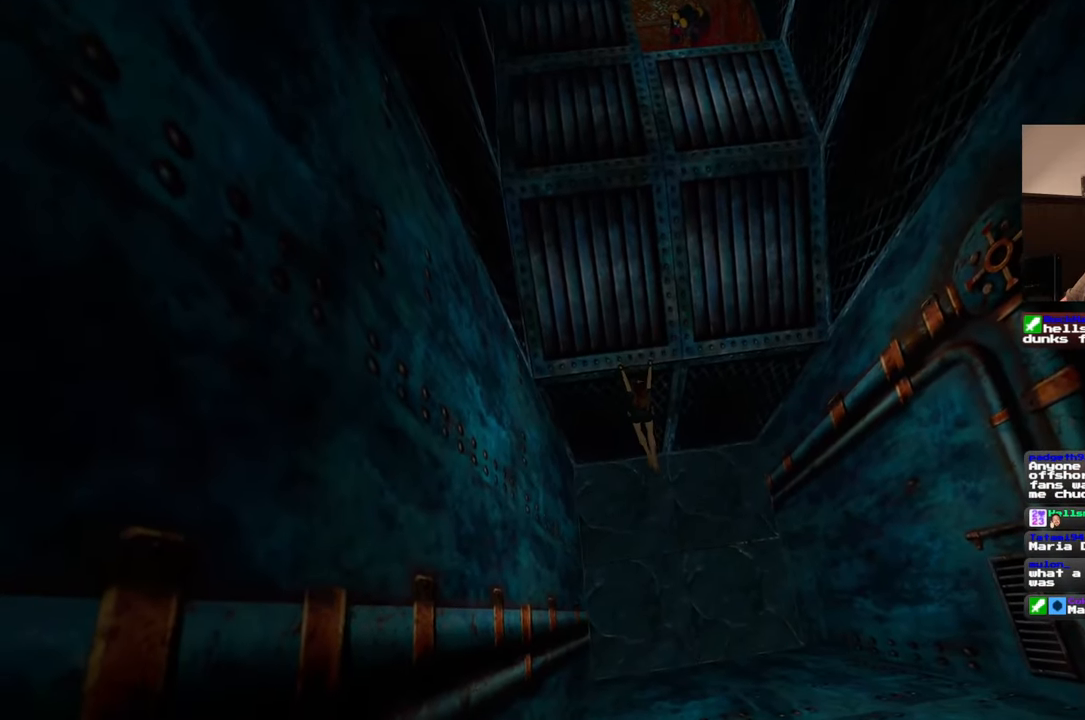
{"buttons": [], "left_stick": "left", "right_stick": "center", "events": [[233, "left_stick", "left"]]}
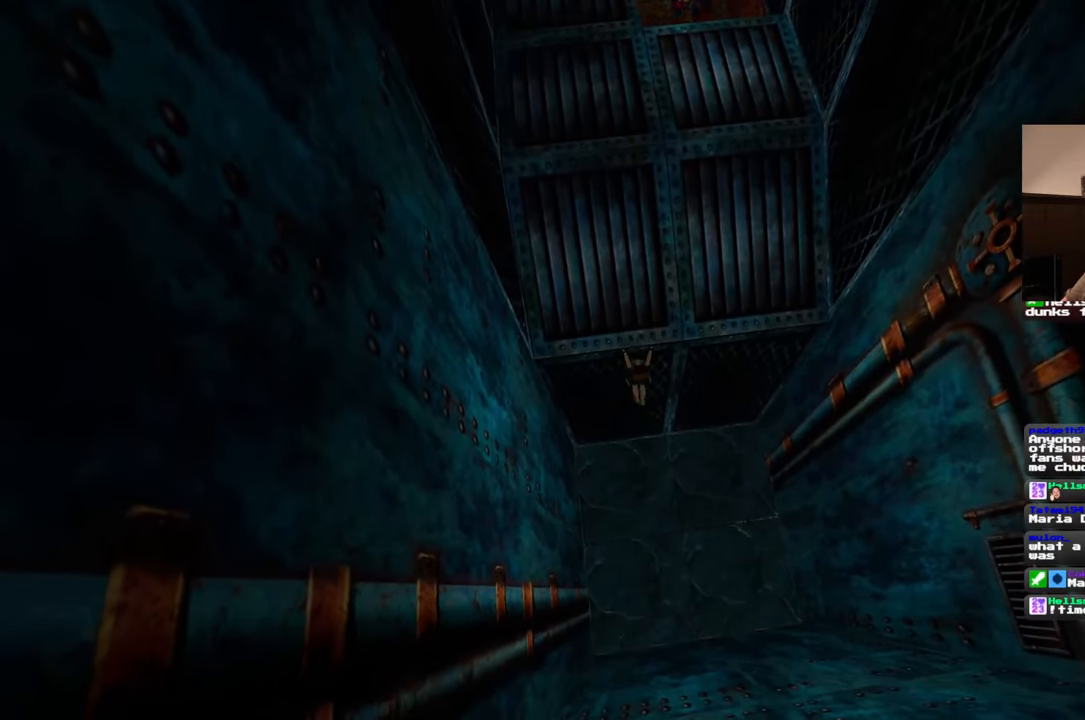
{"buttons": [], "left_stick": "left", "right_stick": "center", "events": []}
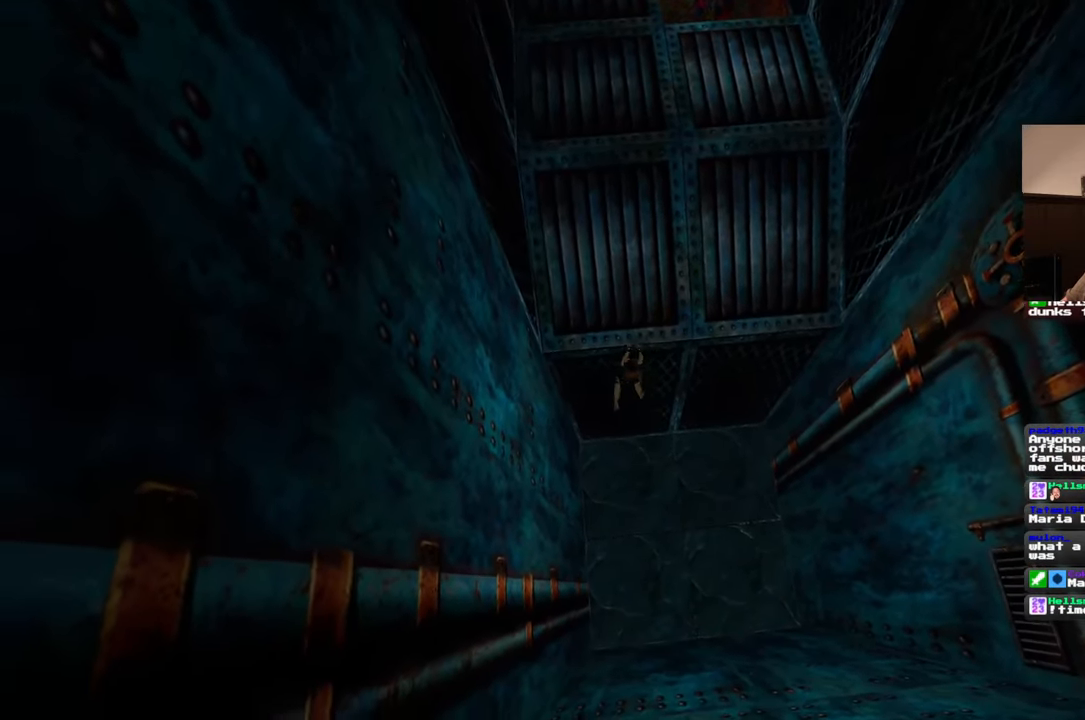
{"buttons": [], "left_stick": "left", "right_stick": "center", "events": []}
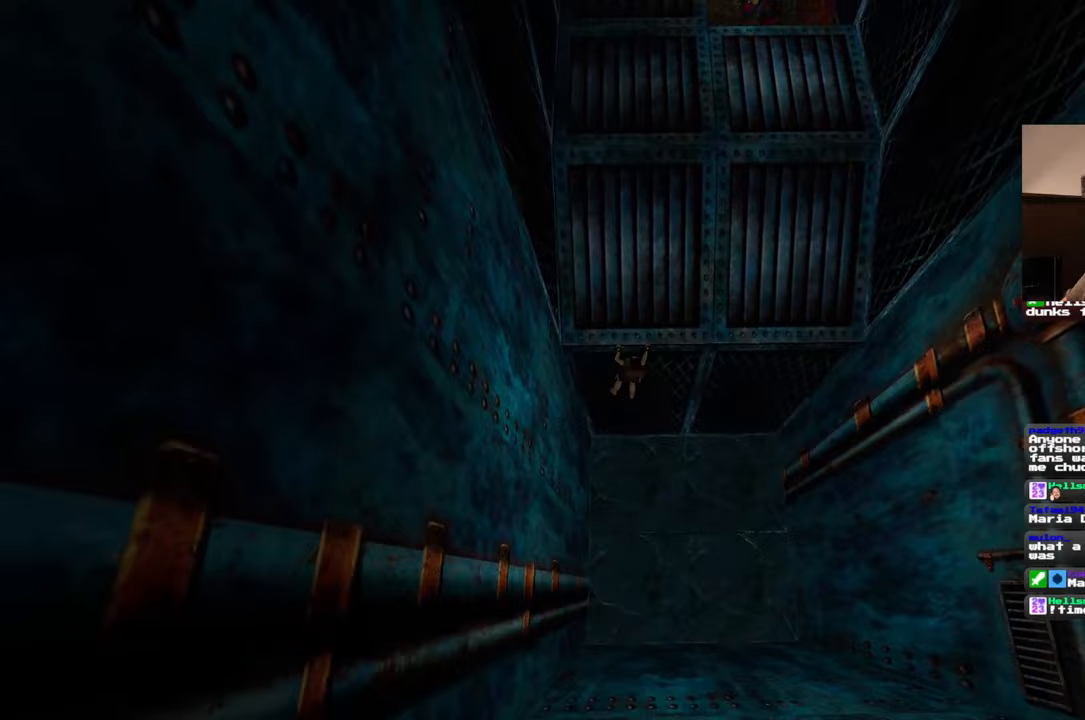
{"buttons": [], "left_stick": "left", "right_stick": "center", "events": []}
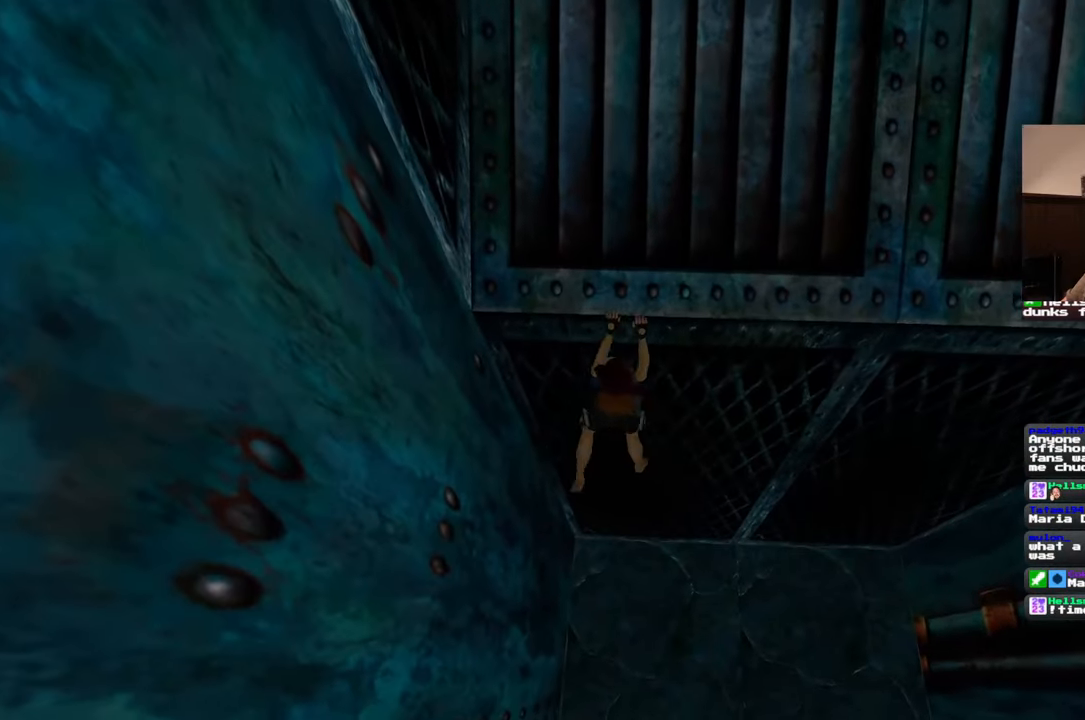
{"buttons": [], "left_stick": "left", "right_stick": "center", "events": []}
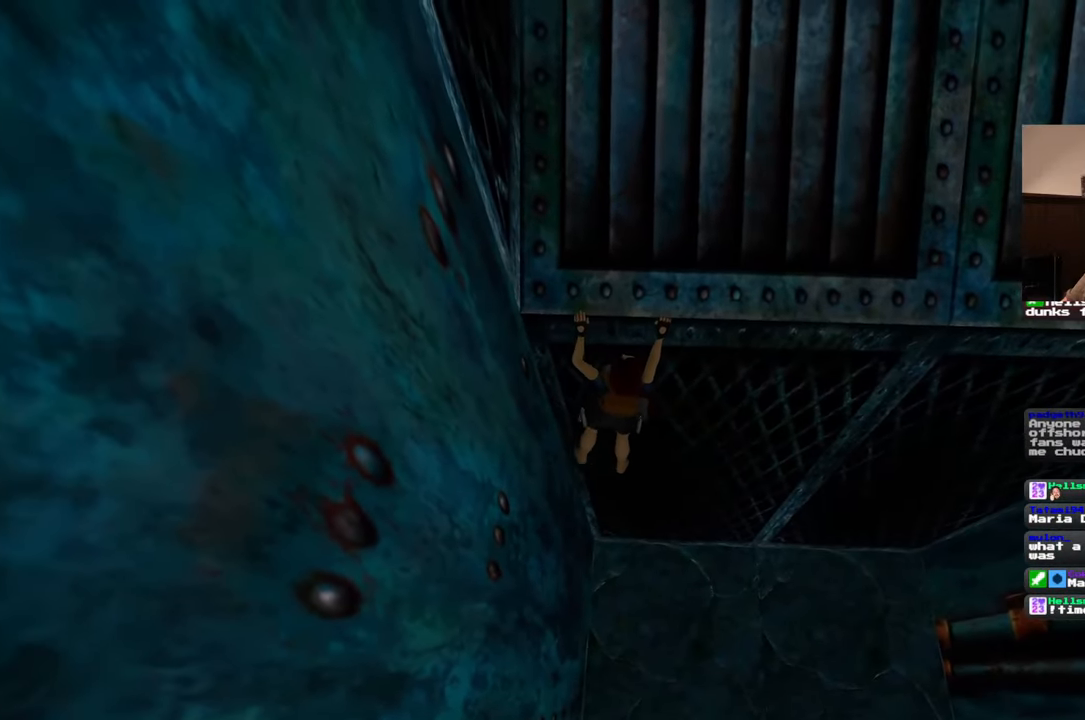
{"buttons": [], "left_stick": "left", "right_stick": "center", "events": []}
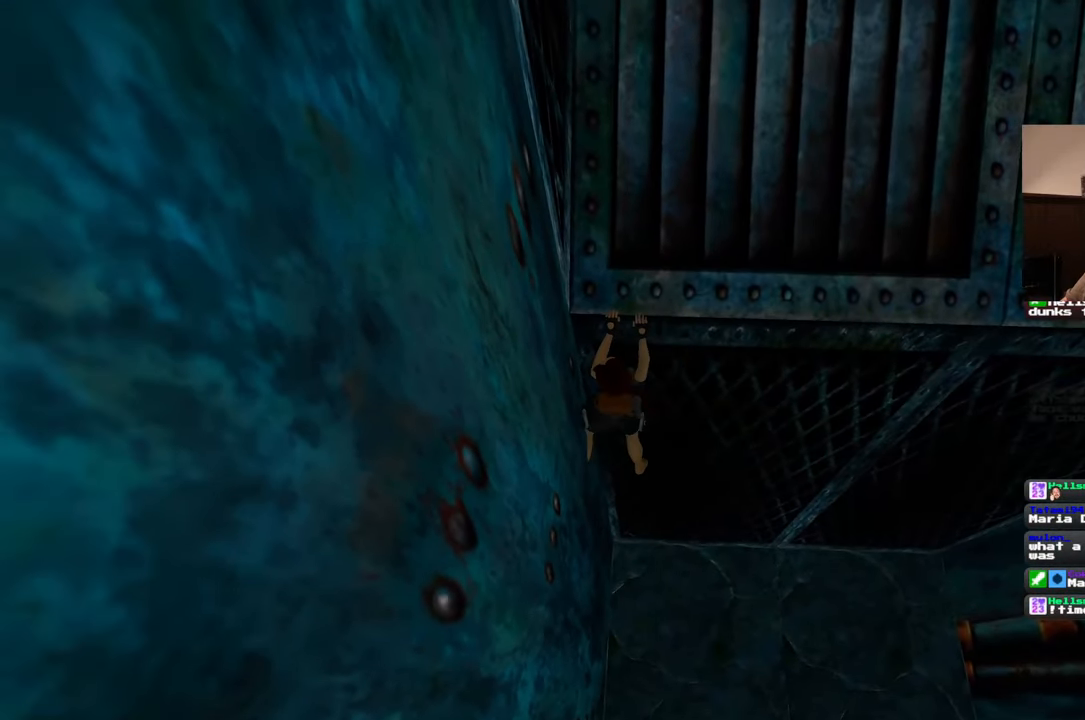
{"buttons": [], "left_stick": "left", "right_stick": "center", "events": []}
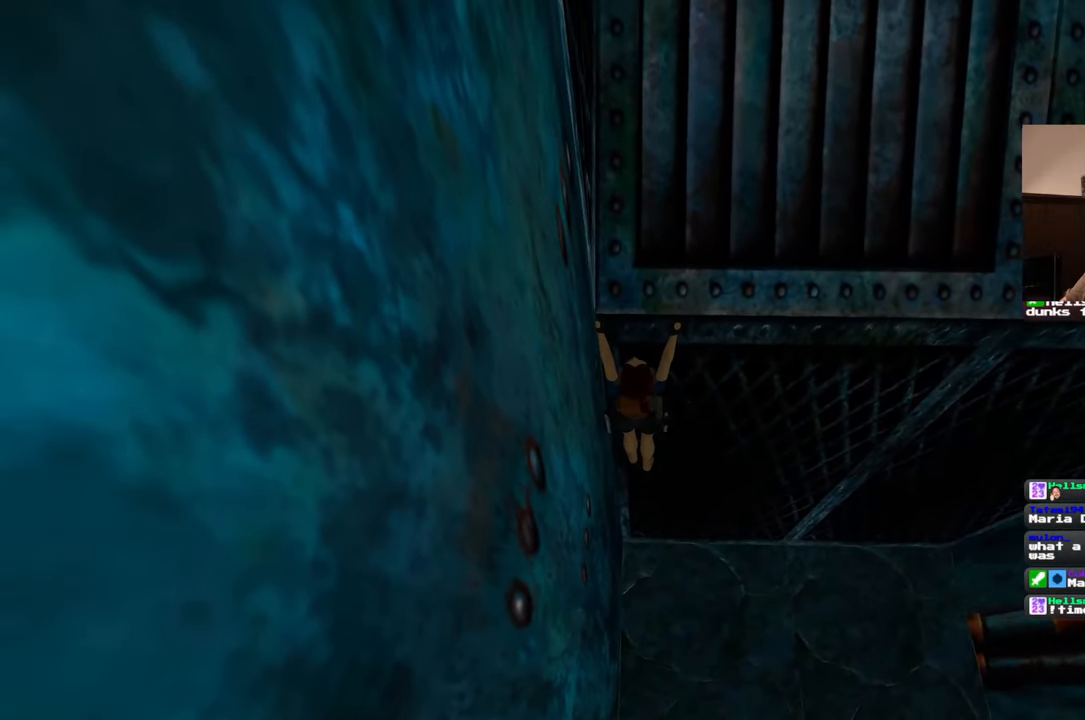
{"buttons": [], "left_stick": "center", "right_stick": "center", "events": [[33, "left_stick", "center"]]}